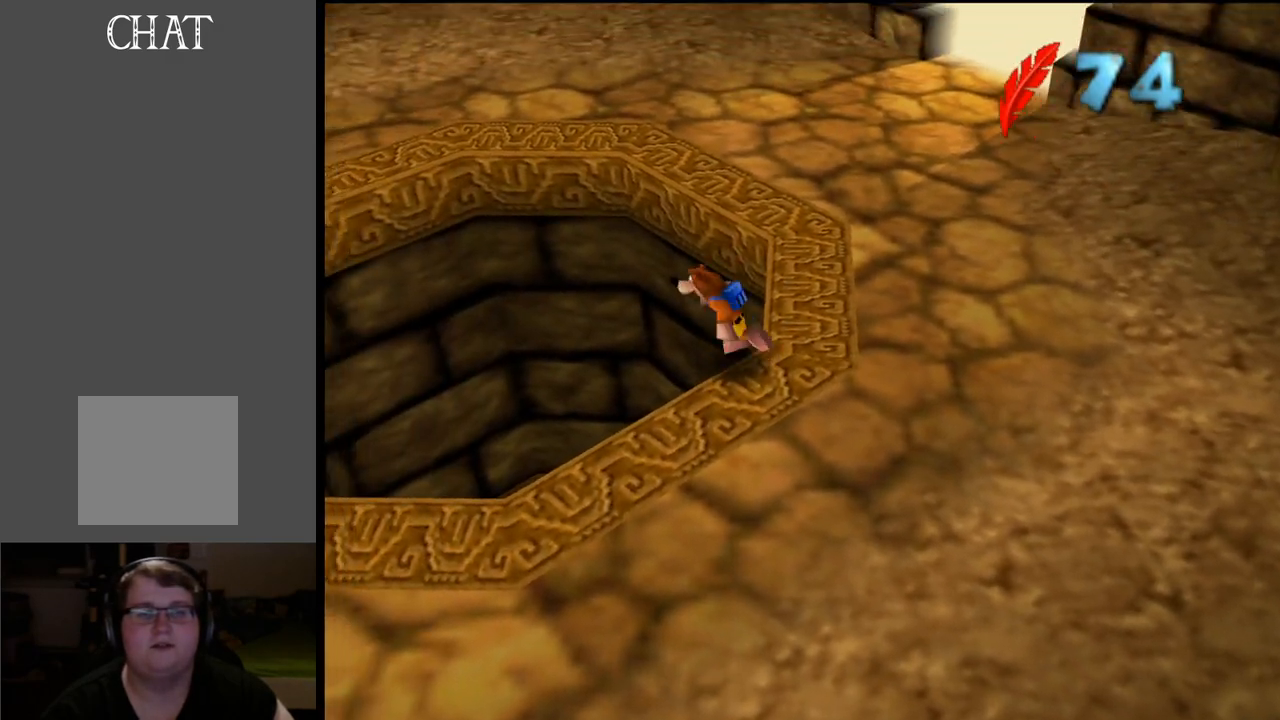
Gameplay with a controller (Xbox layout); each line is a JSON object with the inputs held at the frame after it. "events" lists button and stick changes between this image and that frame as [ms after this image, input, new state], when the widget could be followed in between. Not read: L3 R3.
{"buttons": [], "left_stick": "down-right", "right_stick": "center", "events": [[17, "left_stick", "up-right"], [67, "left_stick", "down-right"], [167, "A", "up"]]}
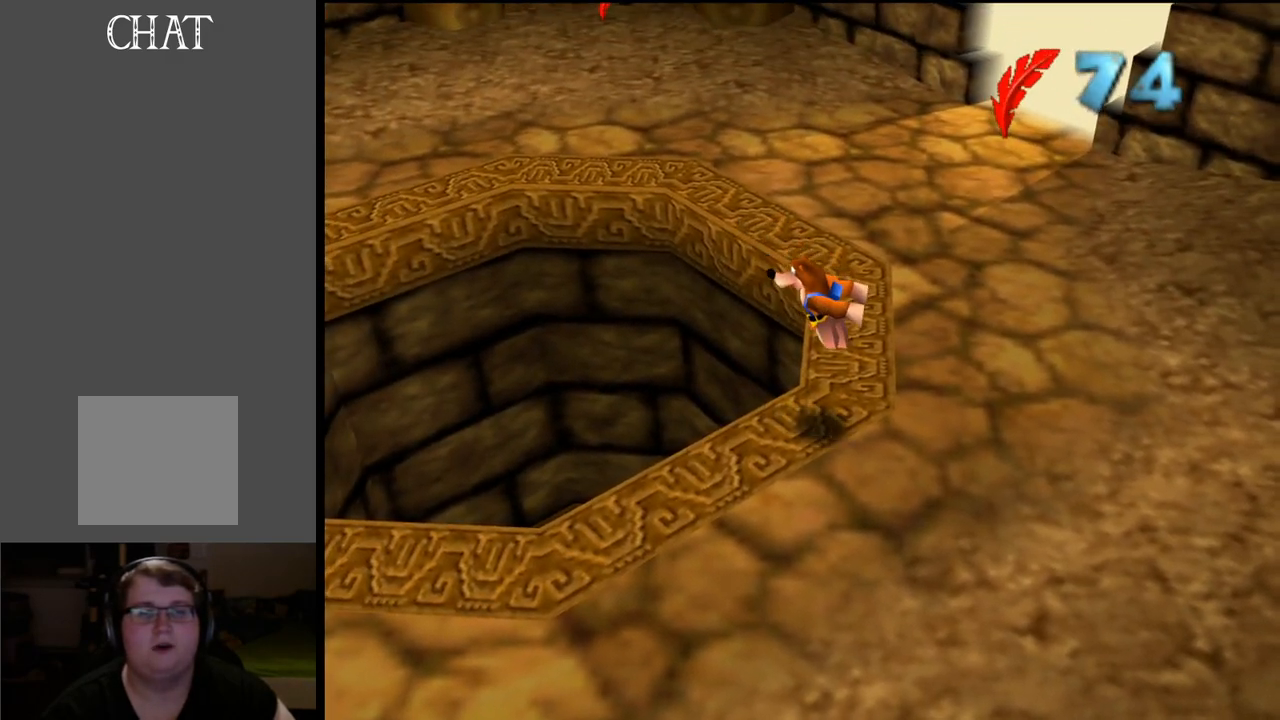
{"buttons": [], "left_stick": "center", "right_stick": "center", "events": [[17, "left_stick", "center"], [300, "SELECT", "down"], [400, "SELECT", "up"]]}
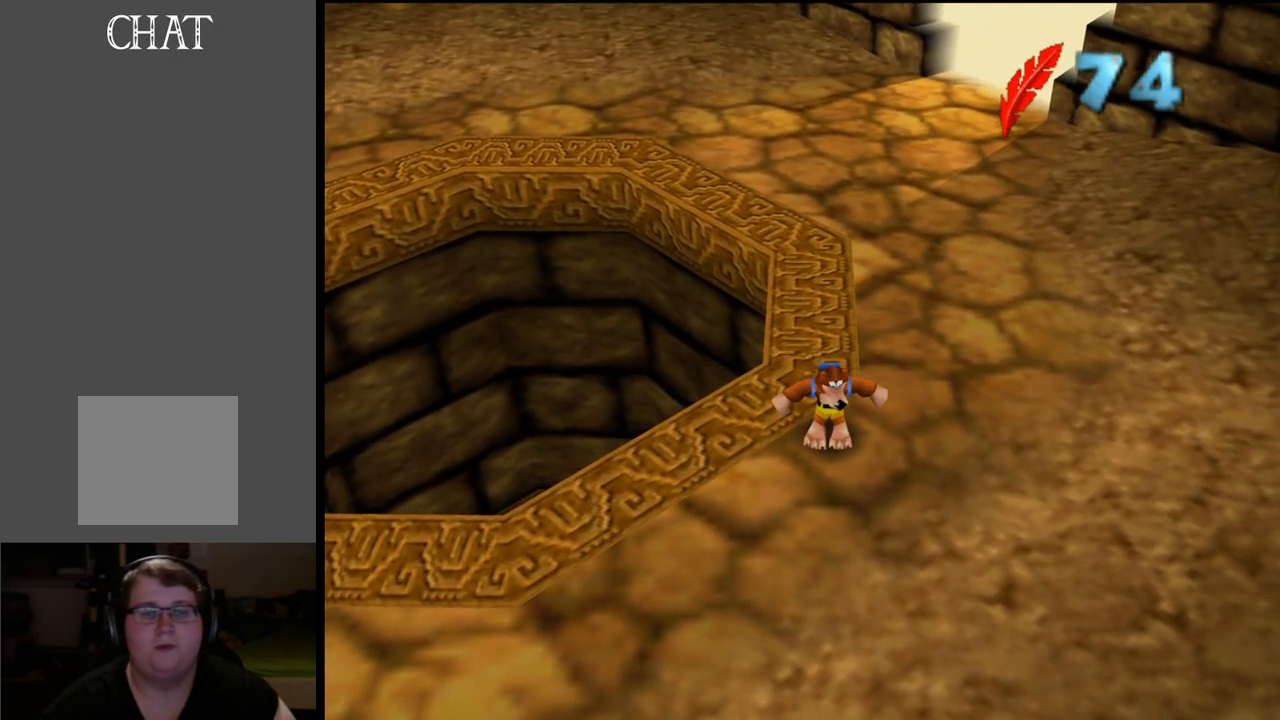
{"buttons": [], "left_stick": "center", "right_stick": "center", "events": []}
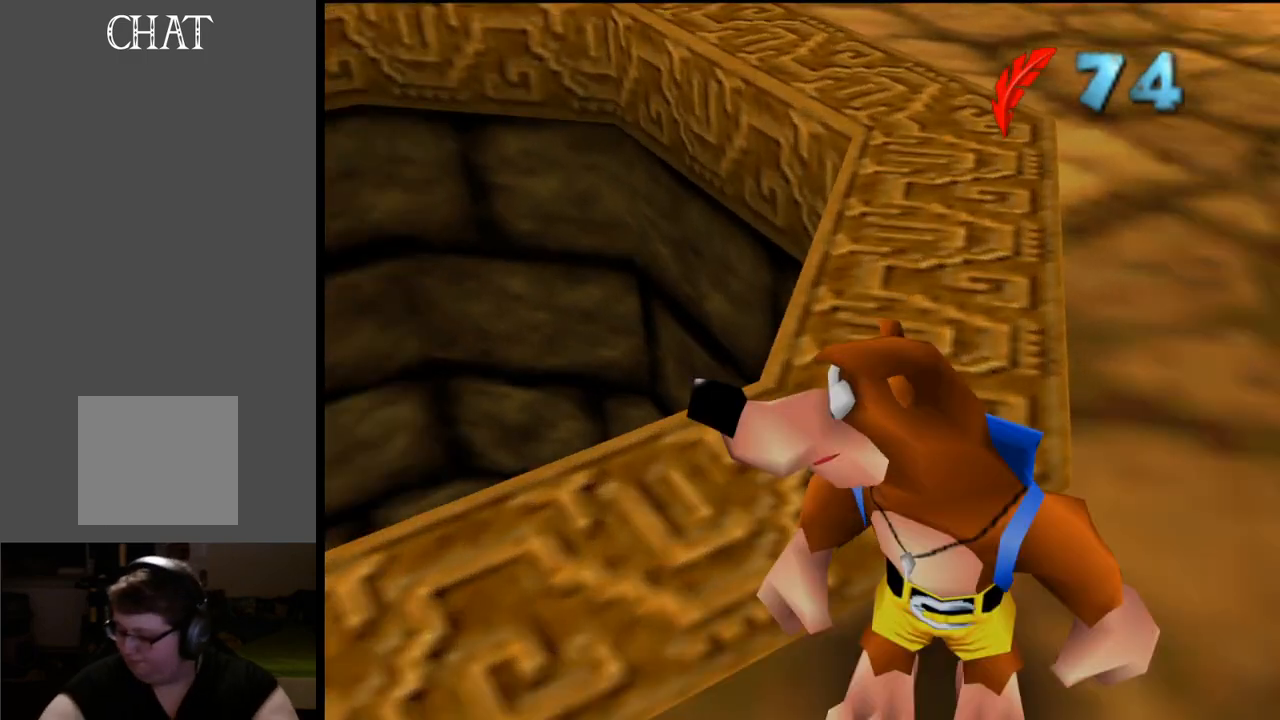
{"buttons": [], "left_stick": "center", "right_stick": "center", "events": []}
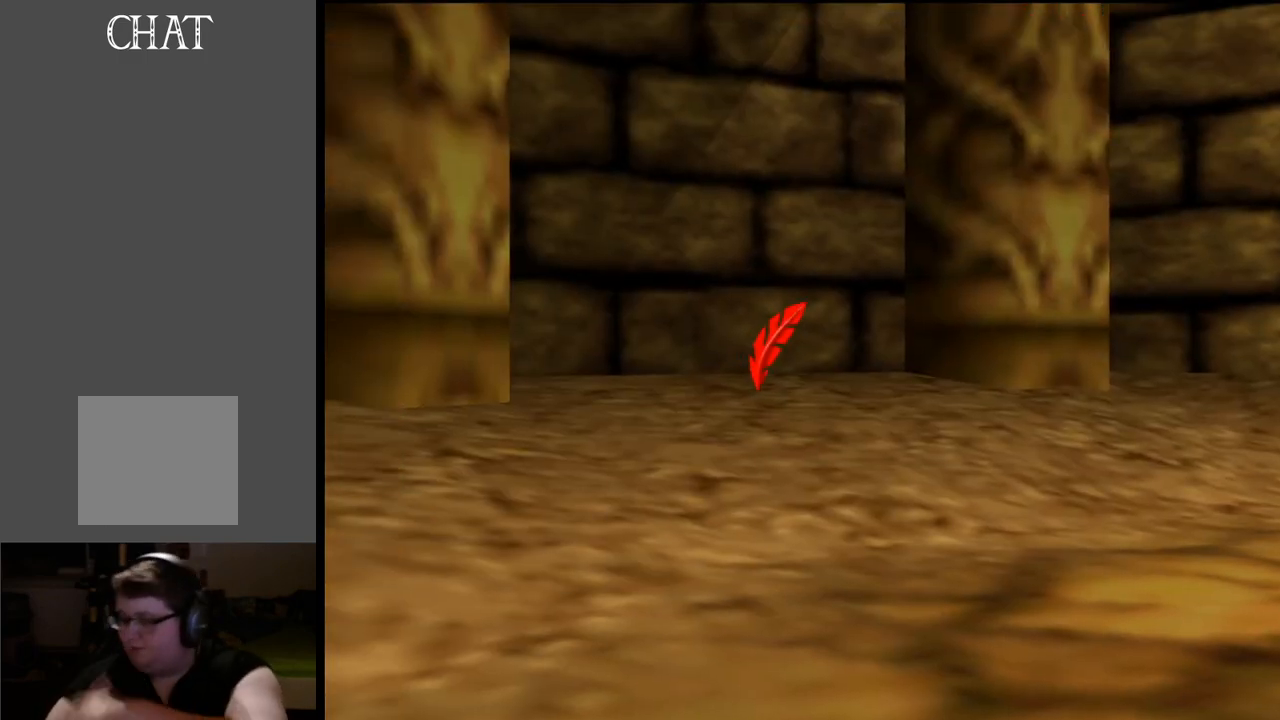
{"buttons": [], "left_stick": "center", "right_stick": "center", "events": []}
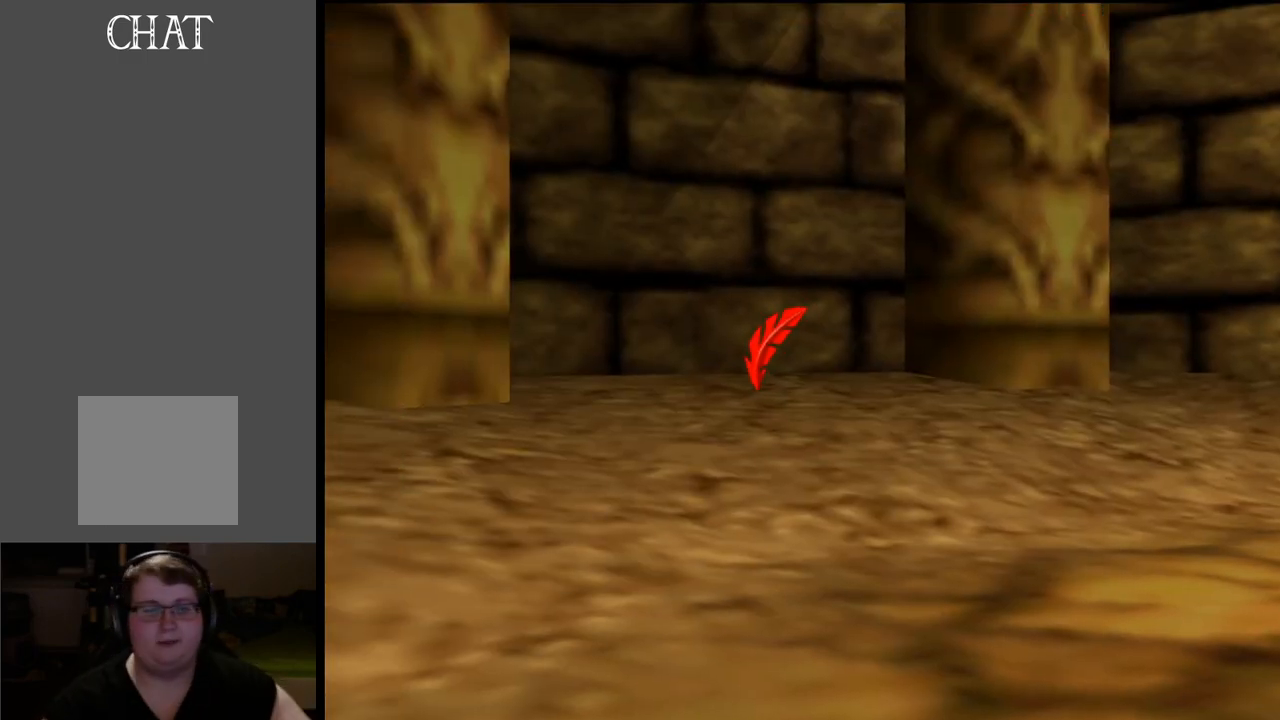
{"buttons": [], "left_stick": "center", "right_stick": "center", "events": []}
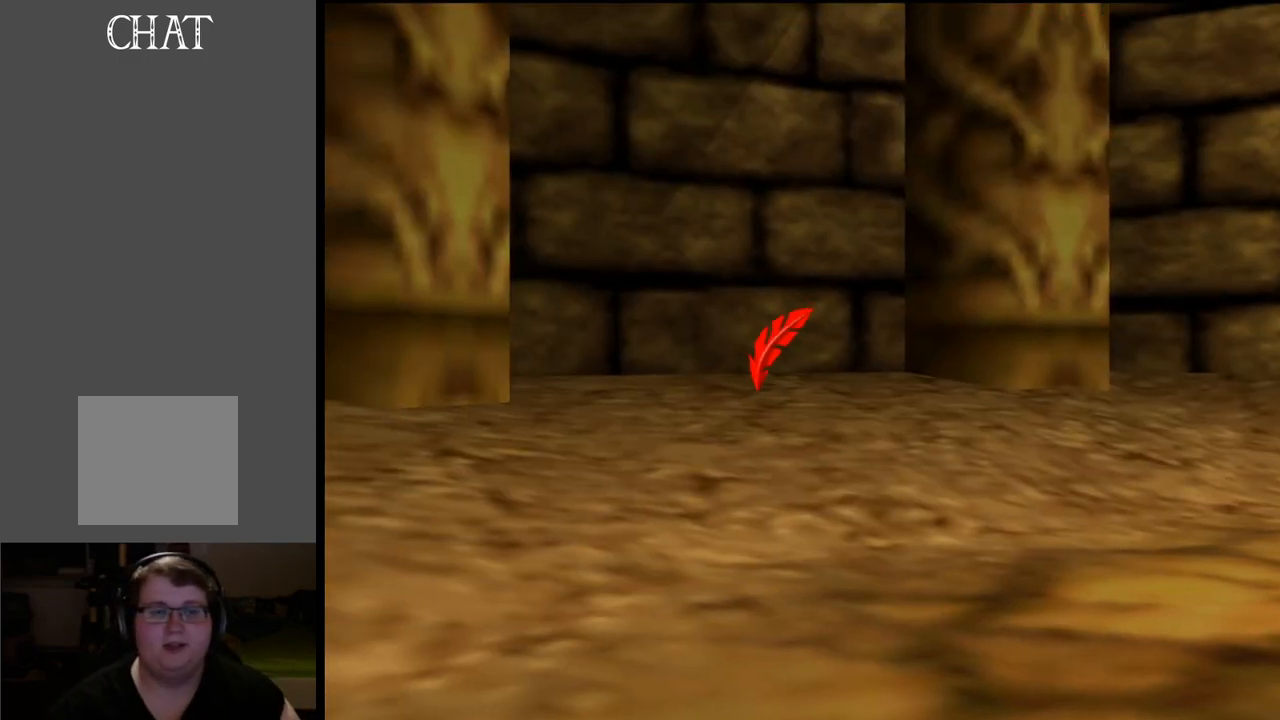
{"buttons": [], "left_stick": "center", "right_stick": "center", "events": [[17, "left_stick", "down"], [367, "left_stick", "down-right"], [500, "left_stick", "center"]]}
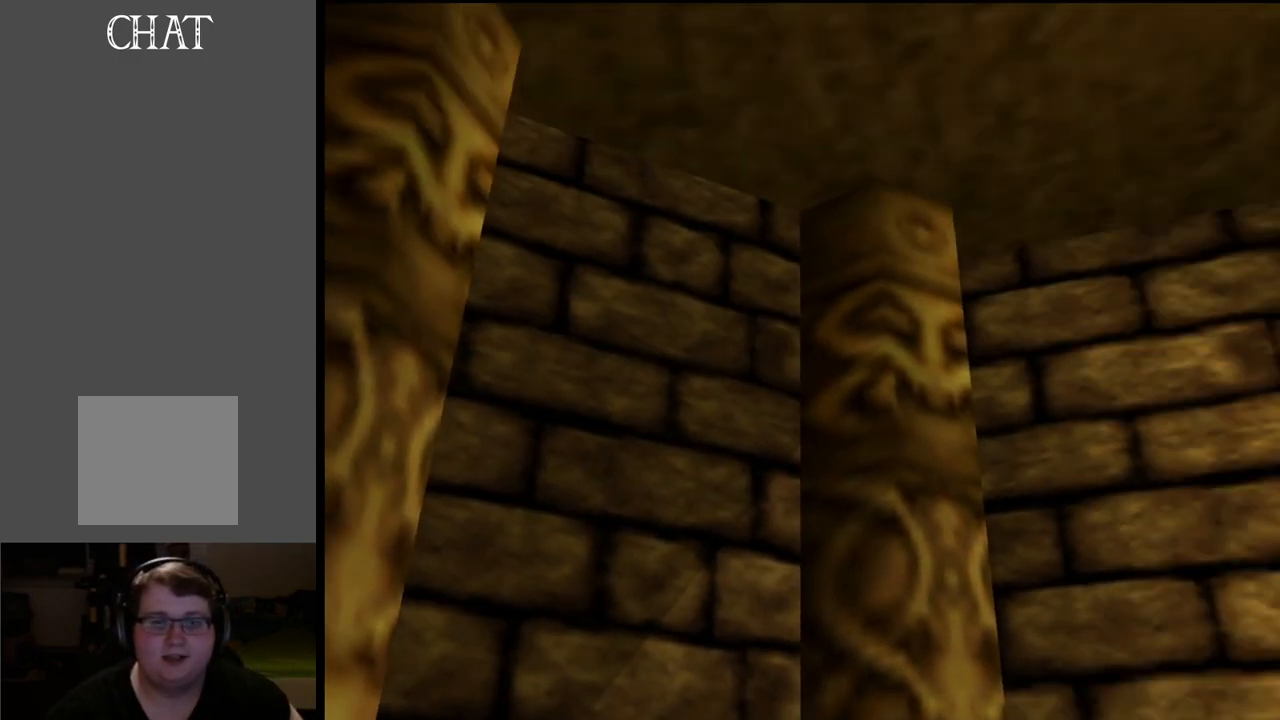
{"buttons": [], "left_stick": "up-right", "right_stick": "center", "events": [[317, "left_stick", "up-right"]]}
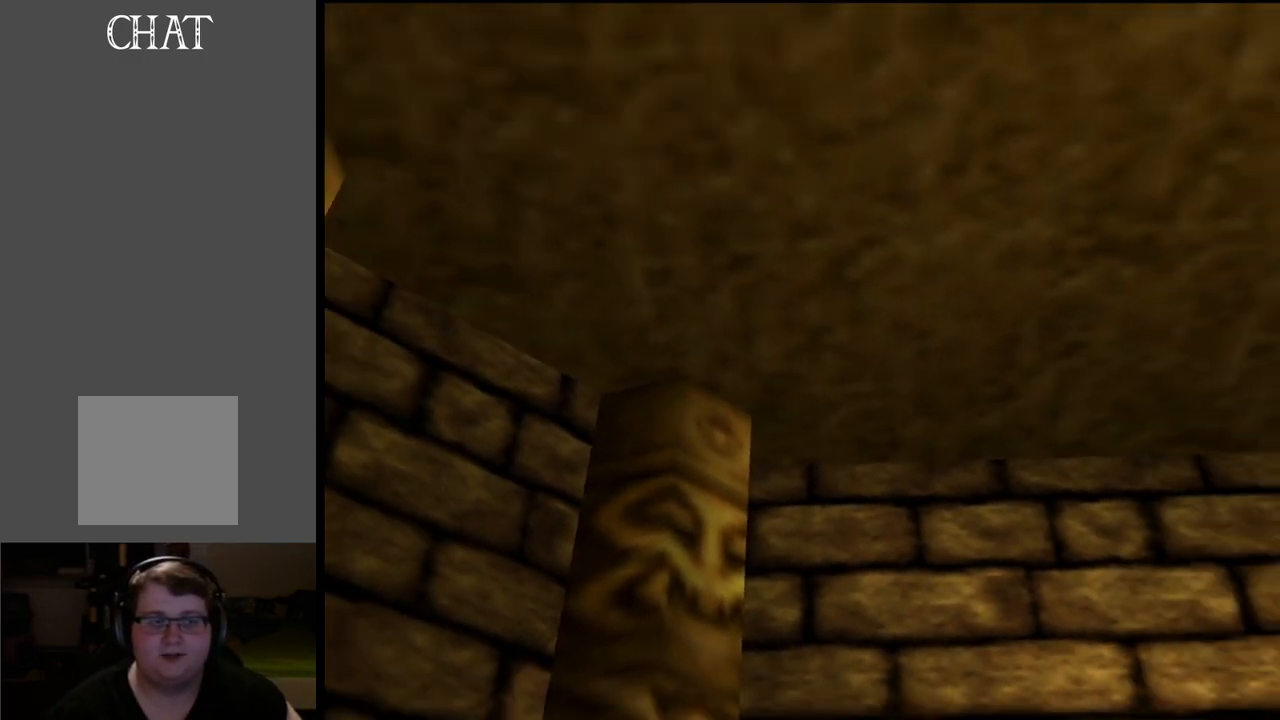
{"buttons": [], "left_stick": "right", "right_stick": "center", "events": [[333, "left_stick", "center"], [500, "left_stick", "right"]]}
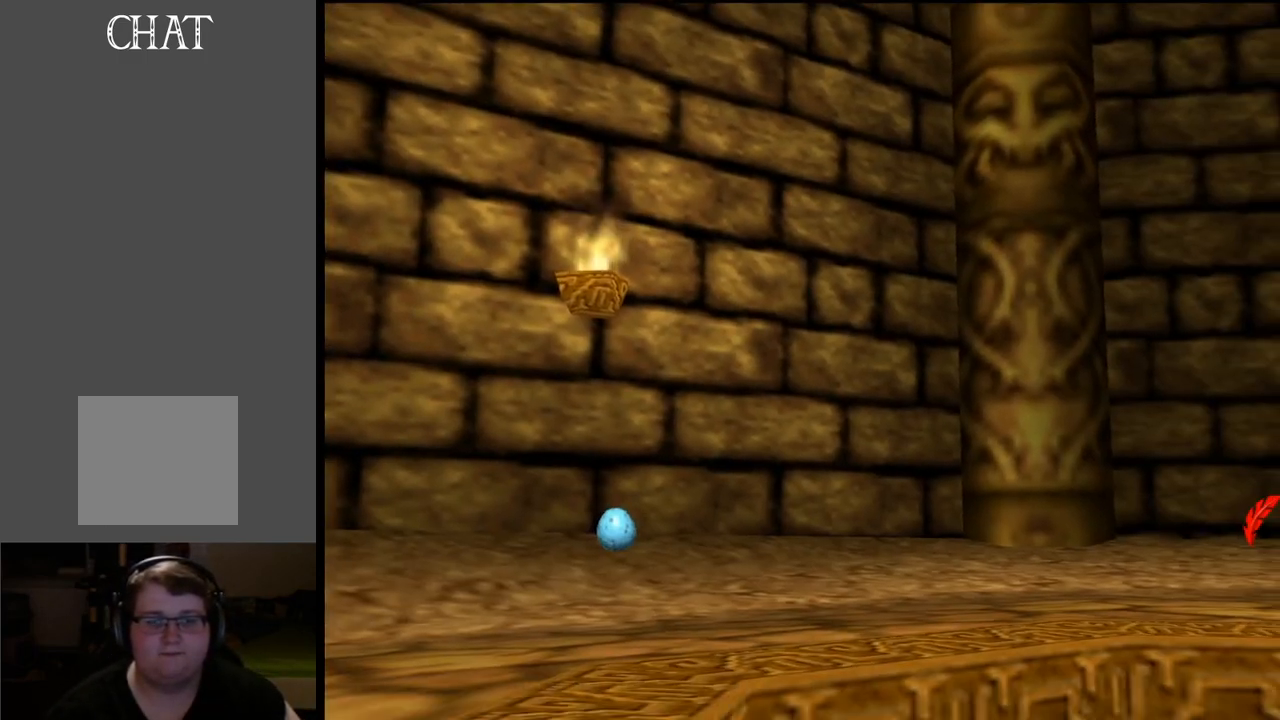
{"buttons": [], "left_stick": "center", "right_stick": "center", "events": [[383, "left_stick", "center"]]}
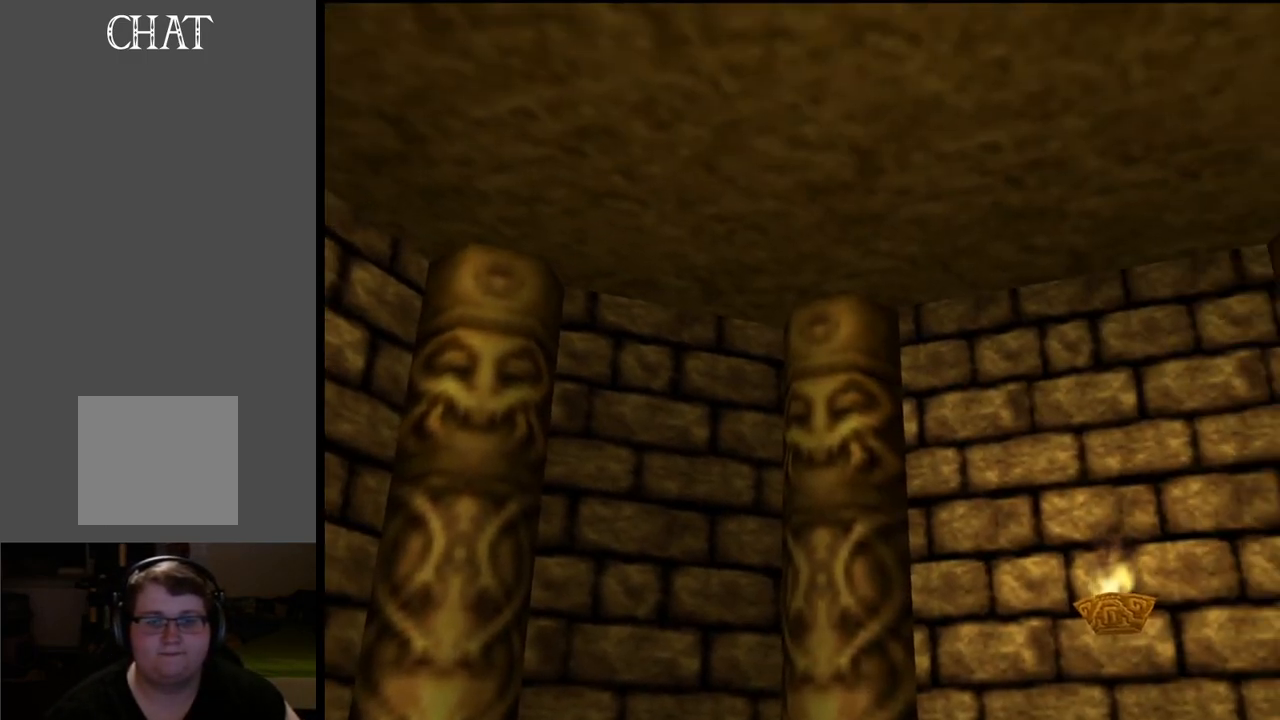
{"buttons": [], "left_stick": "center", "right_stick": "center", "events": [[83, "left_stick", "right"], [283, "left_stick", "up-right"], [400, "left_stick", "center"]]}
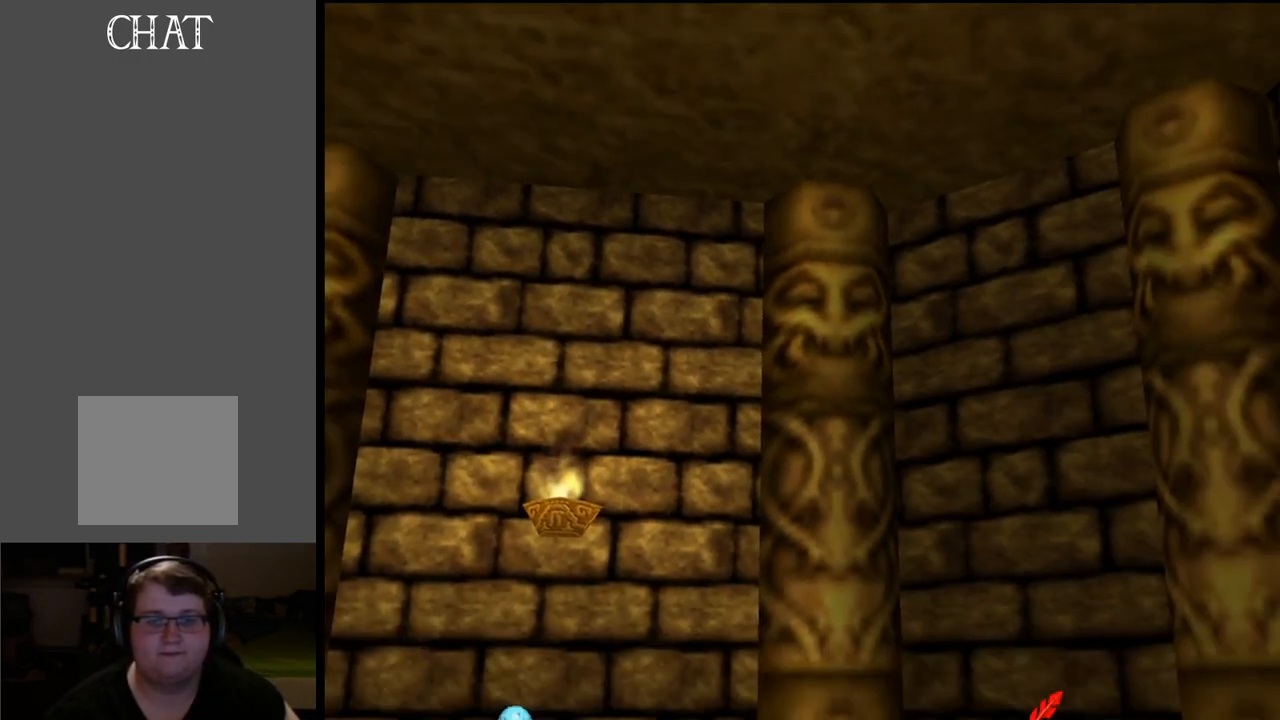
{"buttons": [], "left_stick": "right", "right_stick": "center", "events": [[117, "left_stick", "up-right"], [283, "left_stick", "center"], [483, "left_stick", "right"]]}
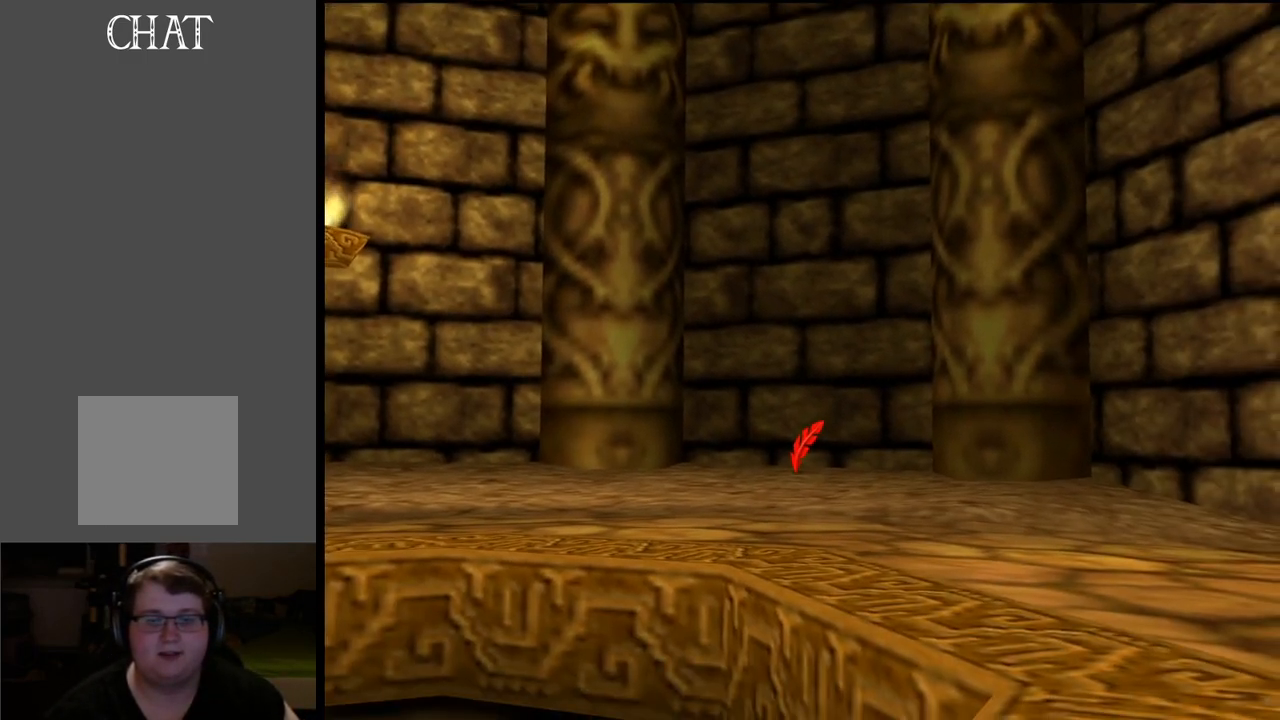
{"buttons": [], "left_stick": "center", "right_stick": "center", "events": [[333, "left_stick", "down-right"], [500, "left_stick", "center"]]}
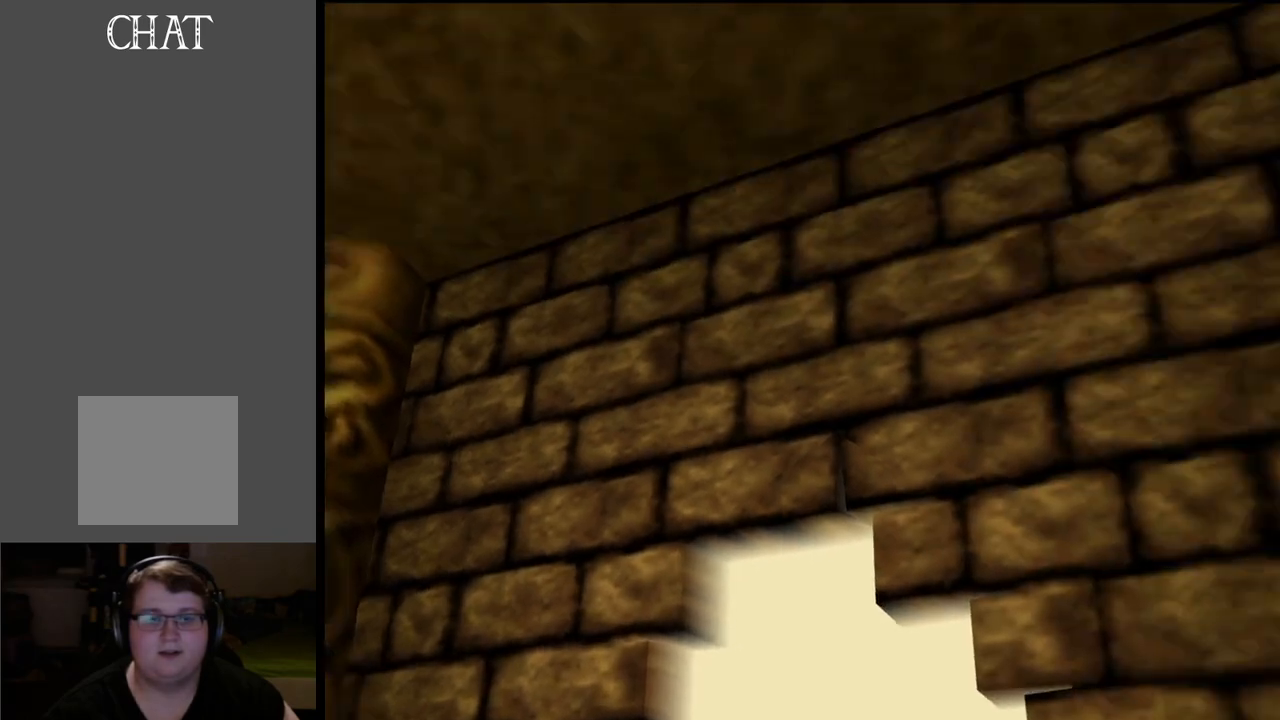
{"buttons": [], "left_stick": "right", "right_stick": "center", "events": [[150, "left_stick", "up-right"], [200, "left_stick", "right"]]}
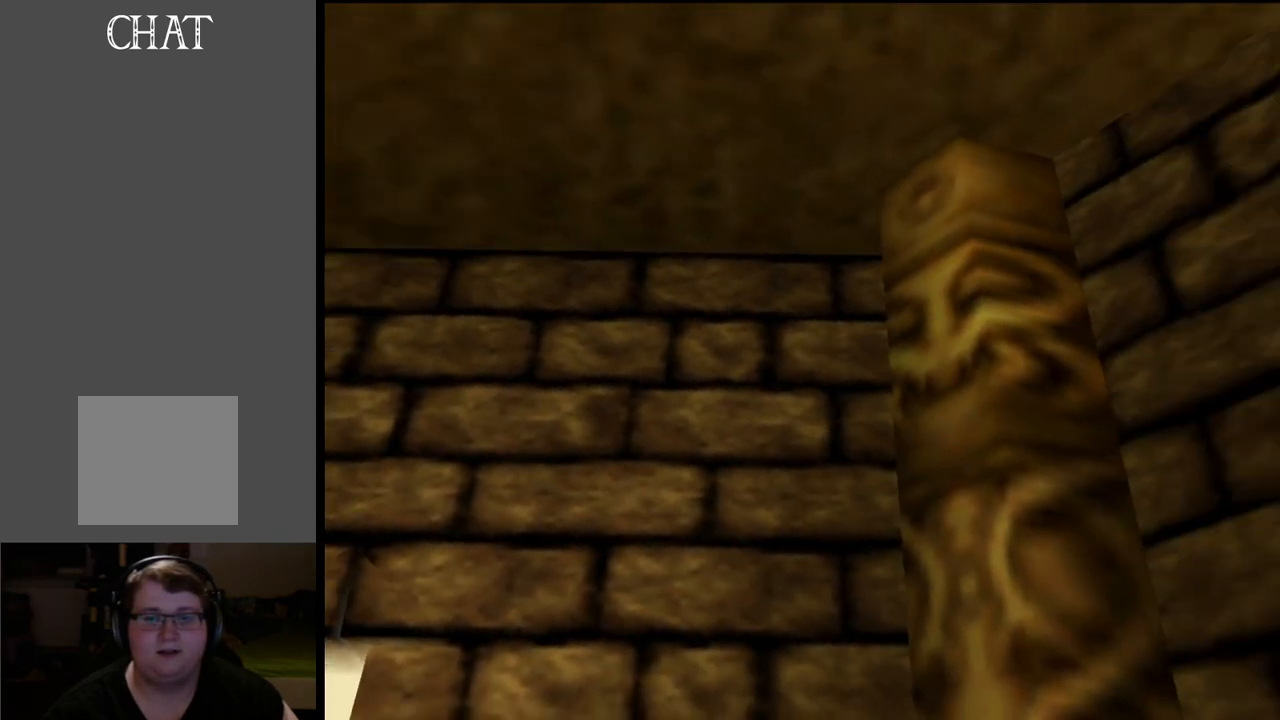
{"buttons": [], "left_stick": "right", "right_stick": "center", "events": []}
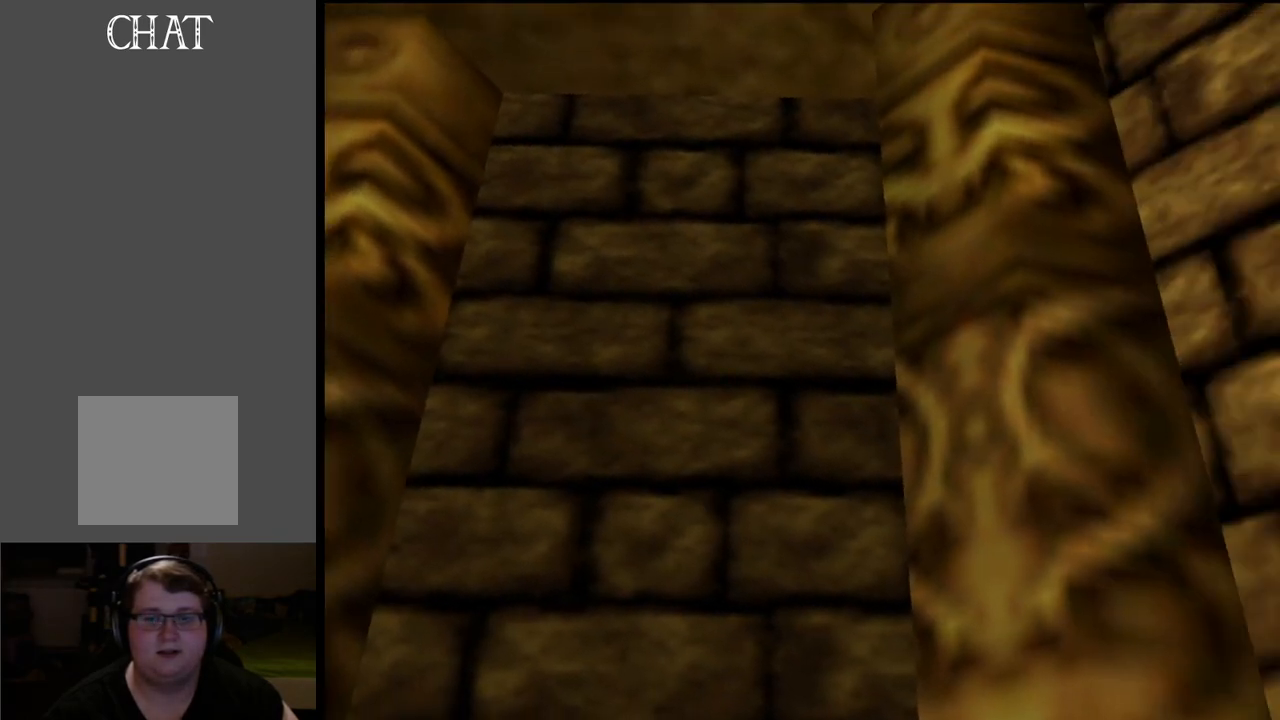
{"buttons": [], "left_stick": "up-right", "right_stick": "center", "events": [[83, "left_stick", "up-right"]]}
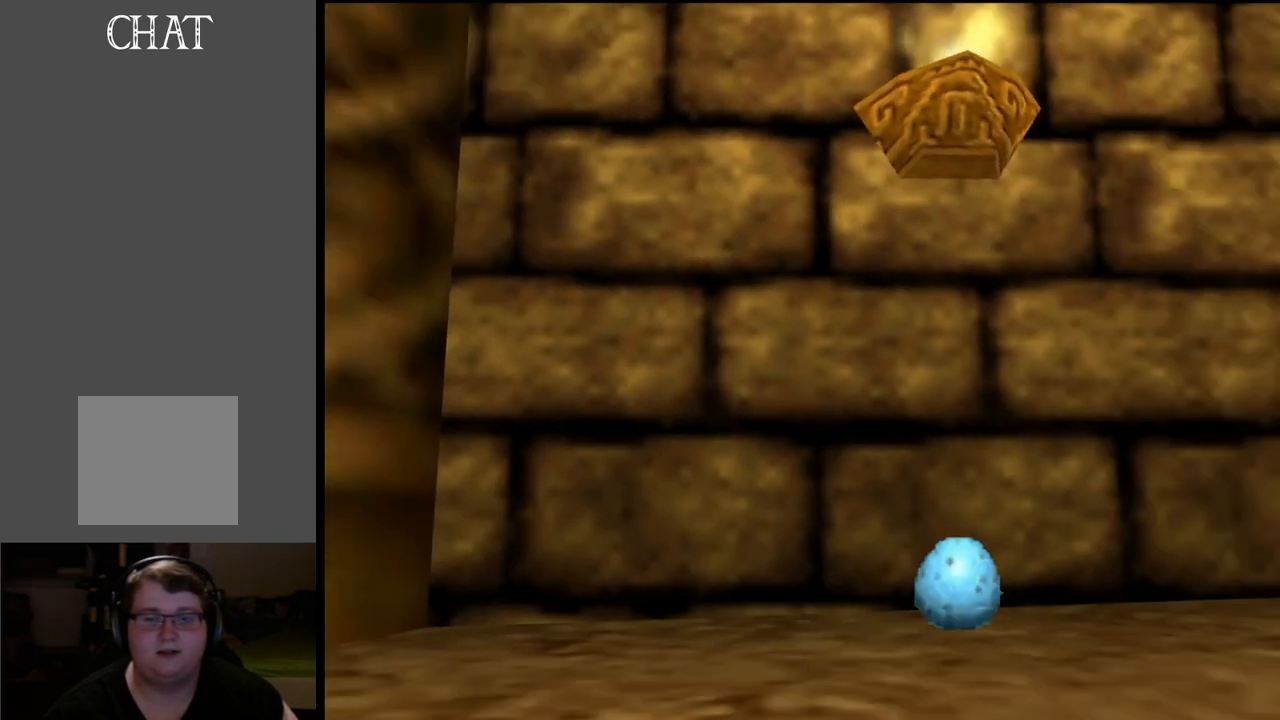
{"buttons": [], "left_stick": "down-right", "right_stick": "center", "events": [[17, "left_stick", "right"], [133, "left_stick", "down-right"]]}
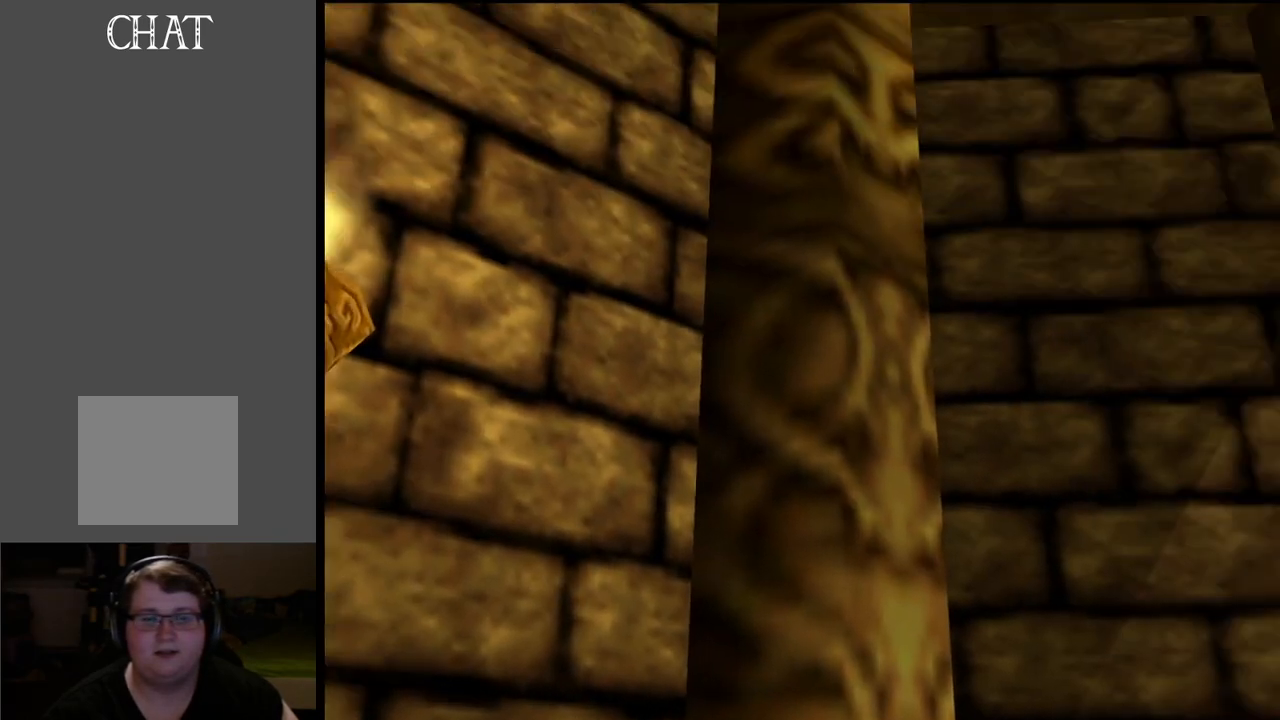
{"buttons": [], "left_stick": "up-right", "right_stick": "center", "events": [[433, "left_stick", "up-right"]]}
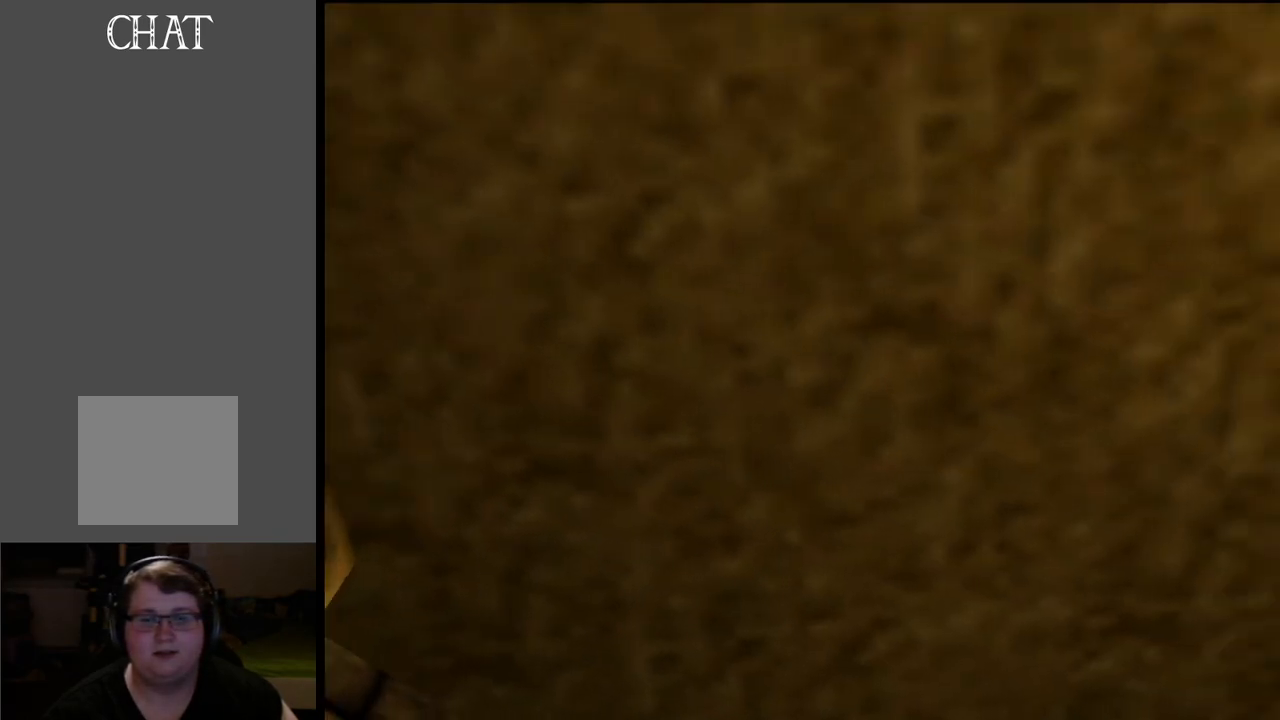
{"buttons": [], "left_stick": "up", "right_stick": "center", "events": [[367, "left_stick", "up"]]}
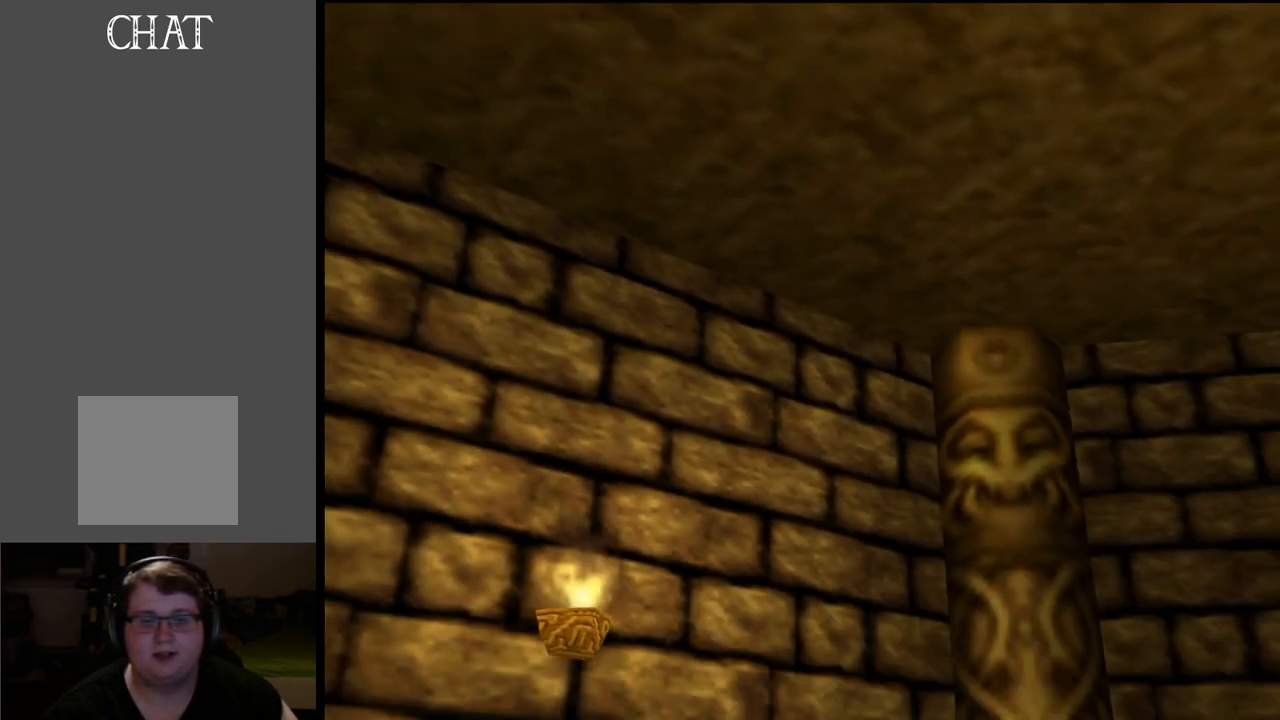
{"buttons": [], "left_stick": "center", "right_stick": "center", "events": [[67, "left_stick", "center"], [217, "X", "down"], [350, "X", "up"]]}
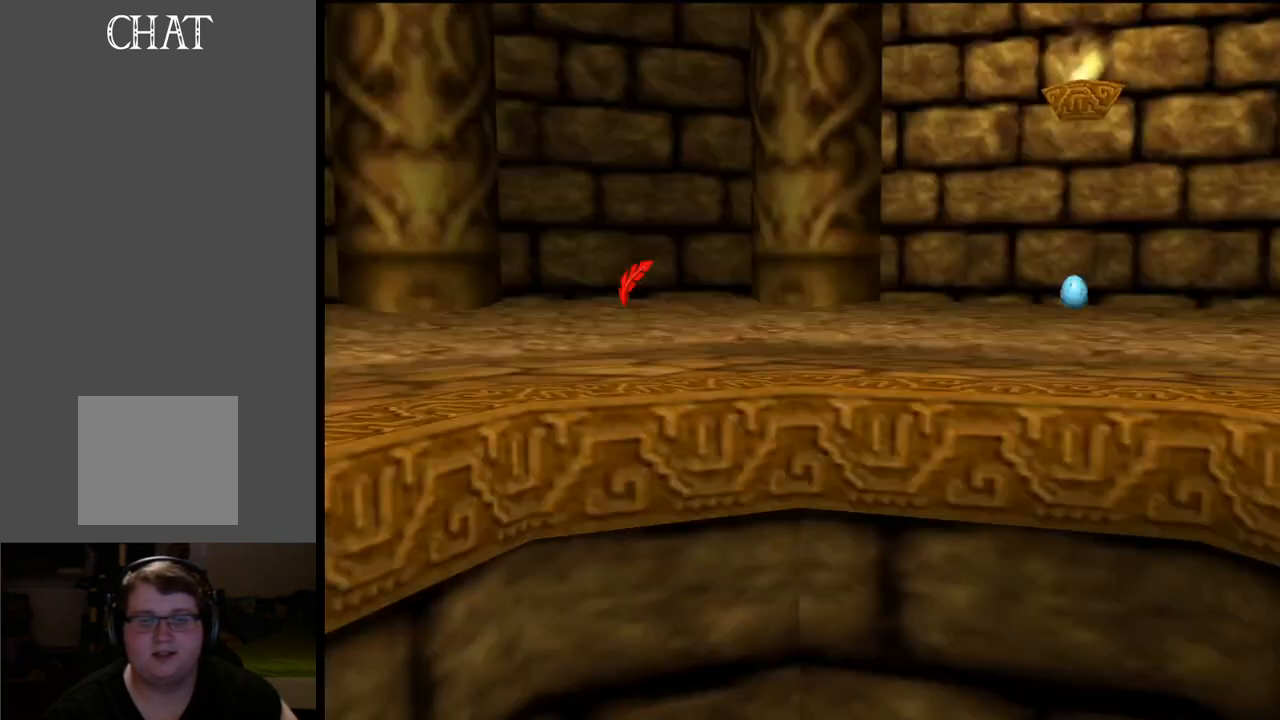
{"buttons": ["B"], "left_stick": "down", "right_stick": "center", "events": [[217, "B", "down"], [333, "left_stick", "down"], [367, "B", "up"], [450, "B", "down"]]}
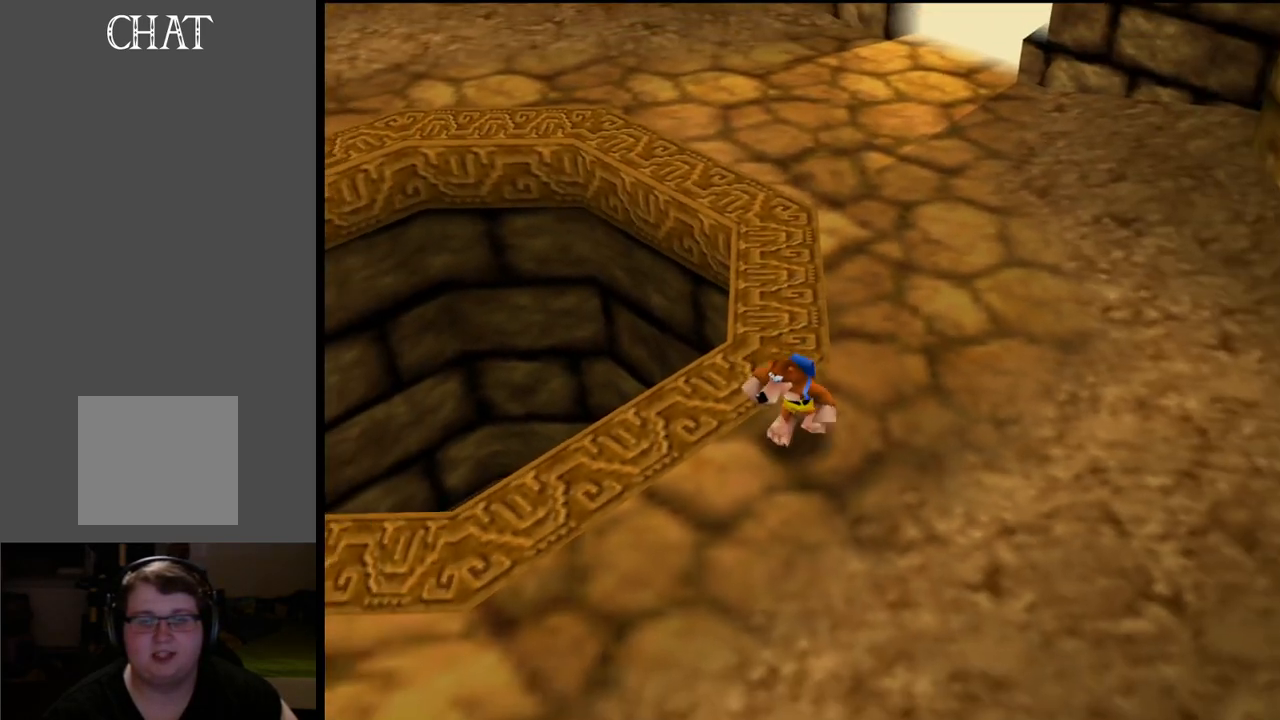
{"buttons": ["B"], "left_stick": "down-right", "right_stick": "center", "events": [[67, "B", "up"], [167, "B", "down"], [283, "B", "up"], [333, "left_stick", "down-right"], [467, "B", "down"]]}
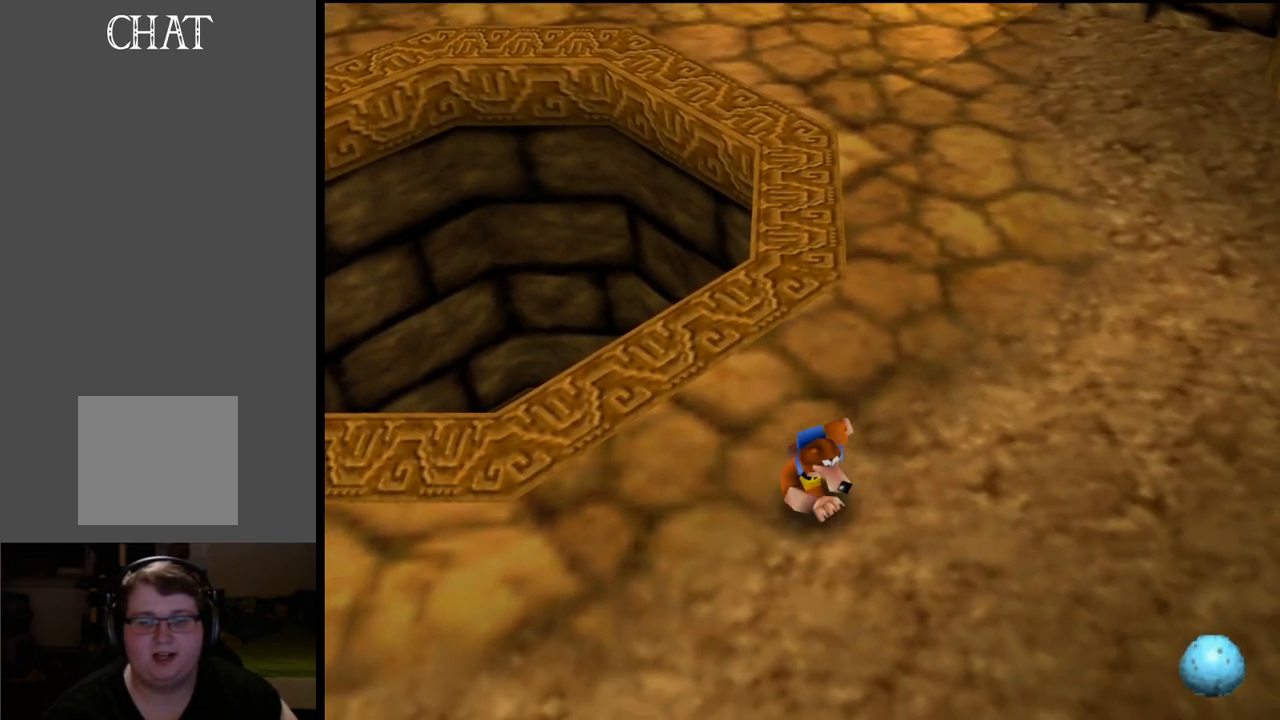
{"buttons": [], "left_stick": "right", "right_stick": "center", "events": [[133, "B", "up"], [183, "left_stick", "right"]]}
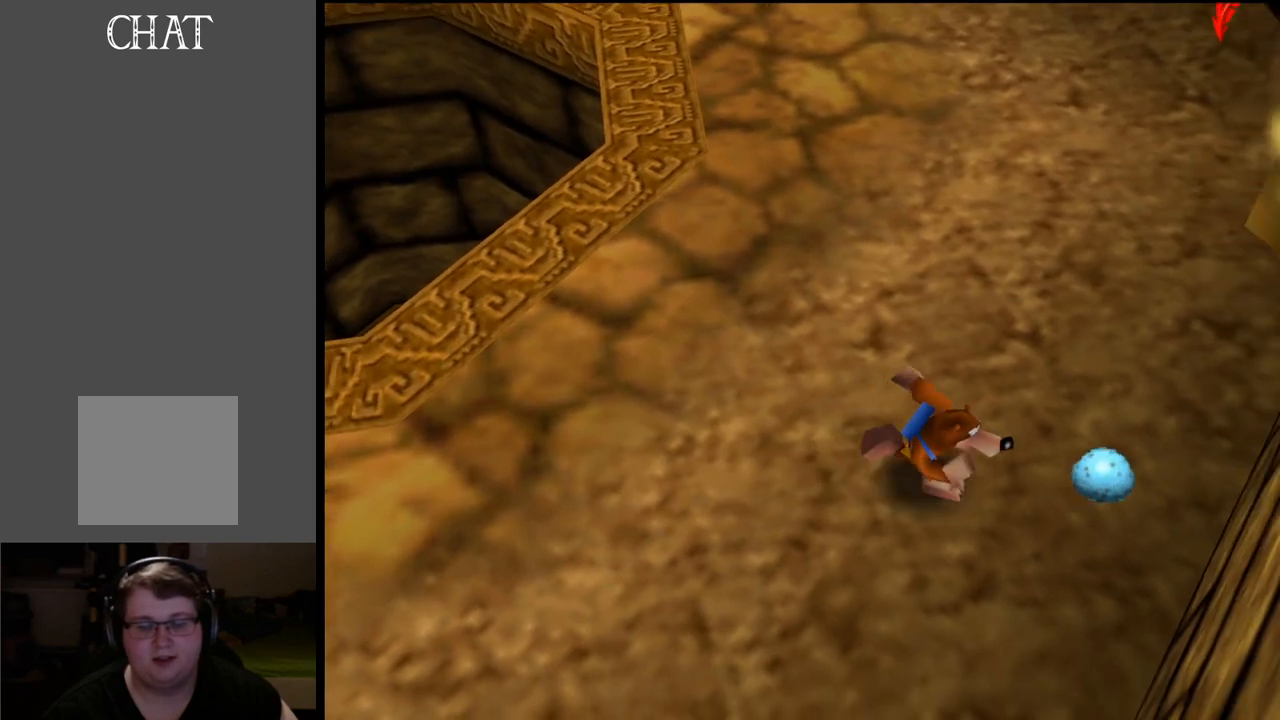
{"buttons": [], "left_stick": "down-left", "right_stick": "center", "events": [[300, "left_stick", "down"], [367, "left_stick", "down-left"]]}
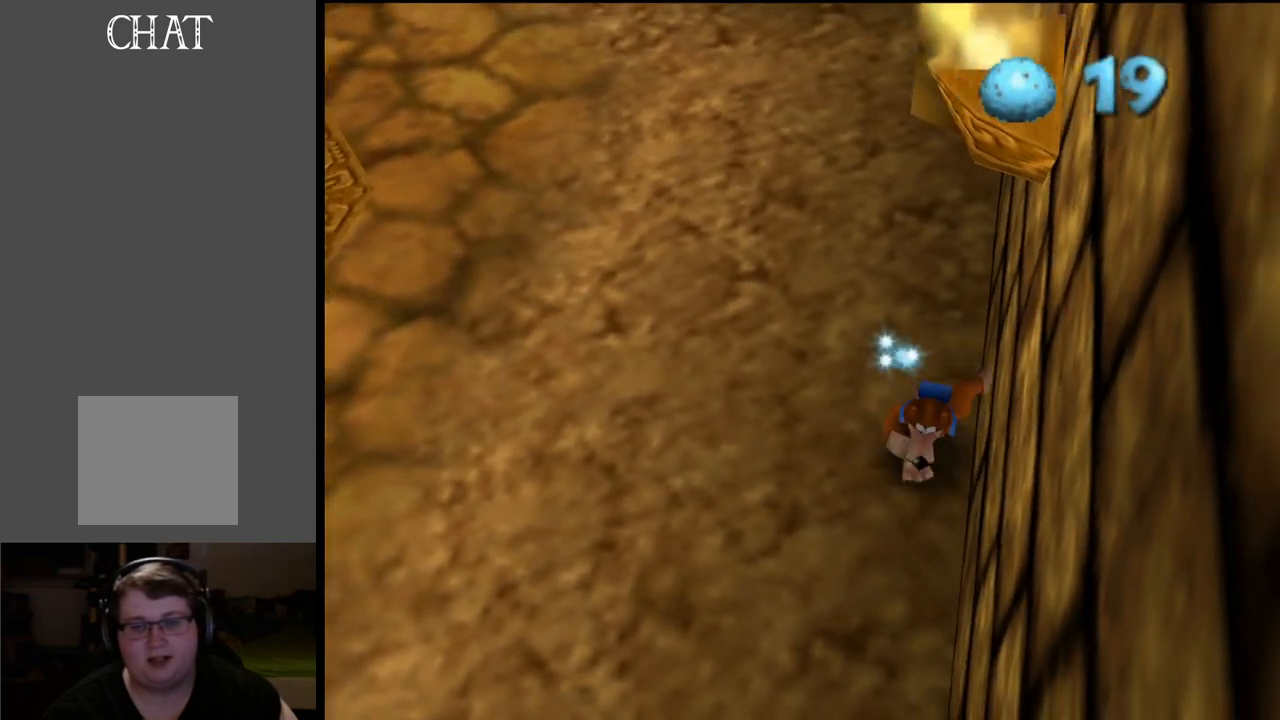
{"buttons": [], "left_stick": "down-left", "right_stick": "center", "events": [[267, "B", "down"], [433, "B", "up"]]}
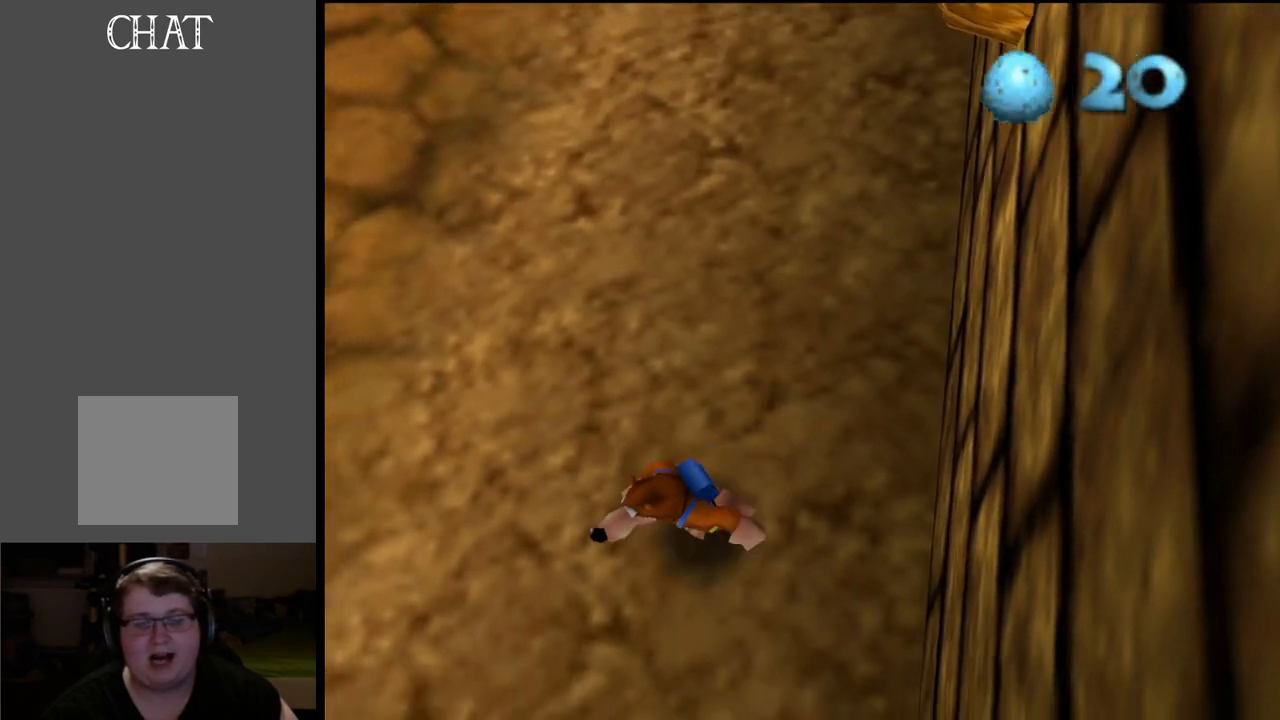
{"buttons": ["B"], "left_stick": "down-left", "right_stick": "center", "events": [[117, "B", "down"], [300, "B", "up"], [483, "B", "down"]]}
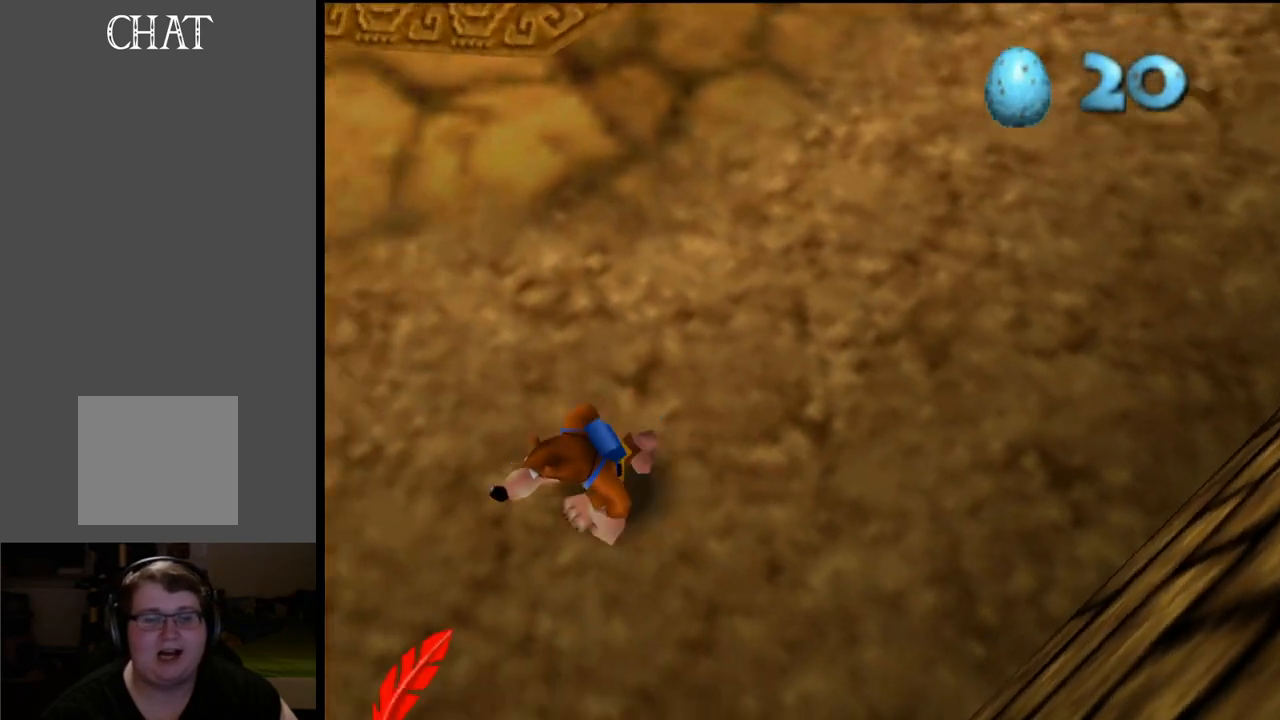
{"buttons": [], "left_stick": "up-left", "right_stick": "center", "events": [[83, "left_stick", "left"], [167, "B", "up"], [383, "left_stick", "up-left"]]}
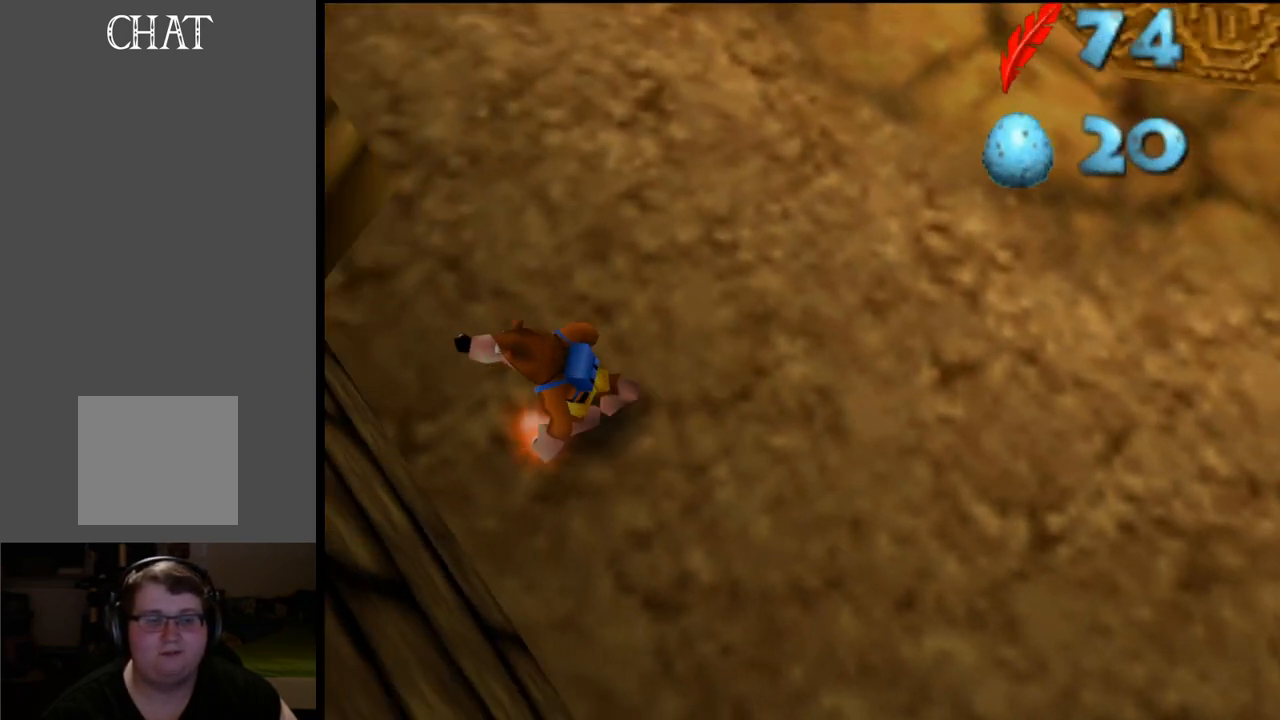
{"buttons": [], "left_stick": "up", "right_stick": "center", "events": [[117, "left_stick", "up"]]}
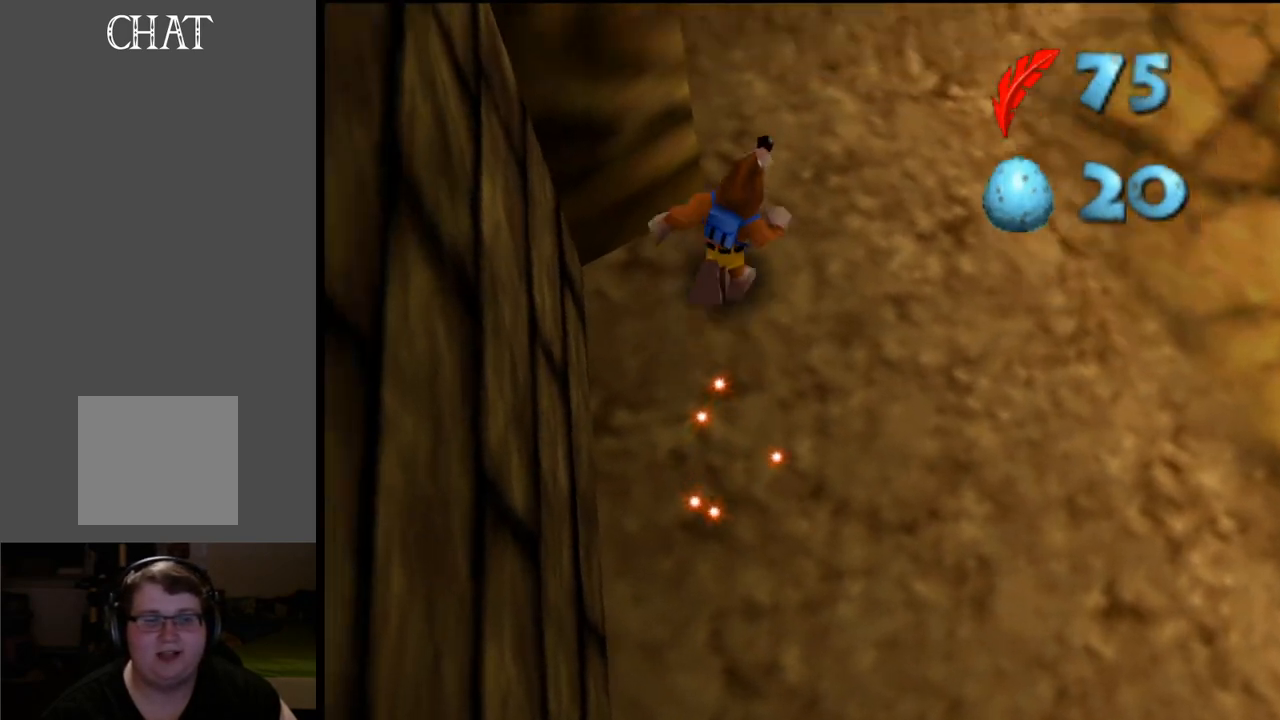
{"buttons": [], "left_stick": "up", "right_stick": "center", "events": []}
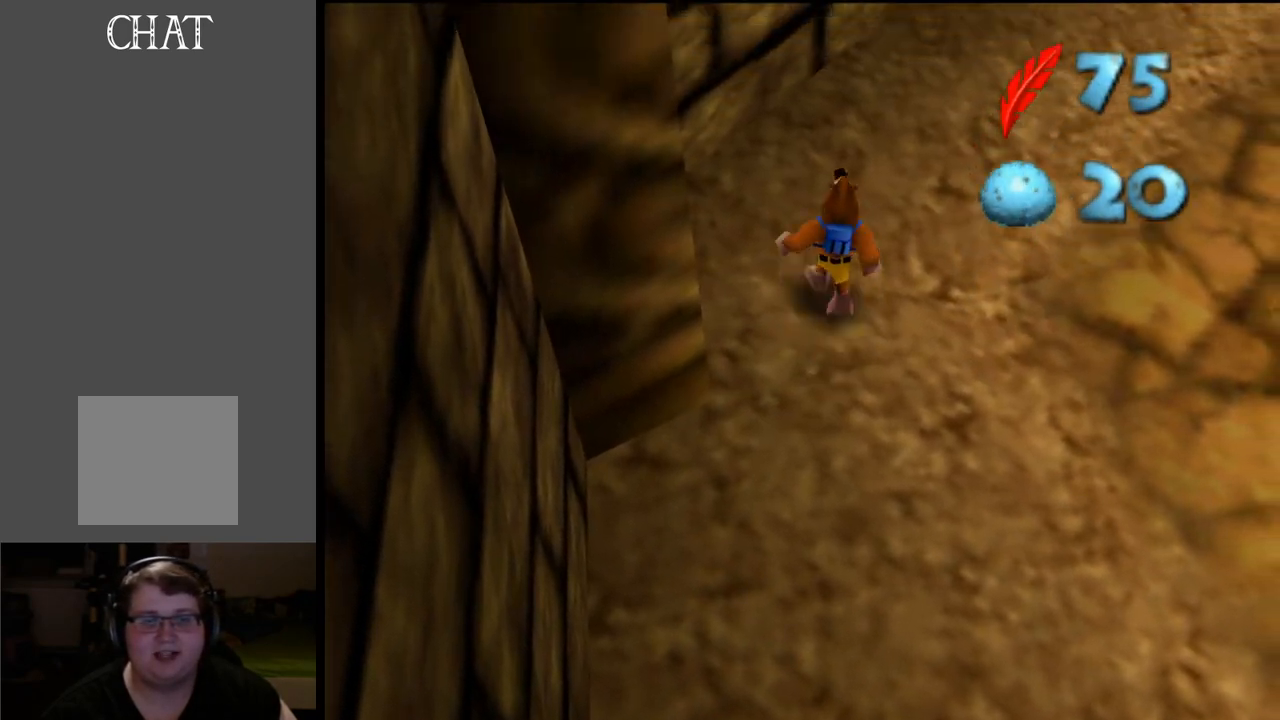
{"buttons": [], "left_stick": "up", "right_stick": "center", "events": []}